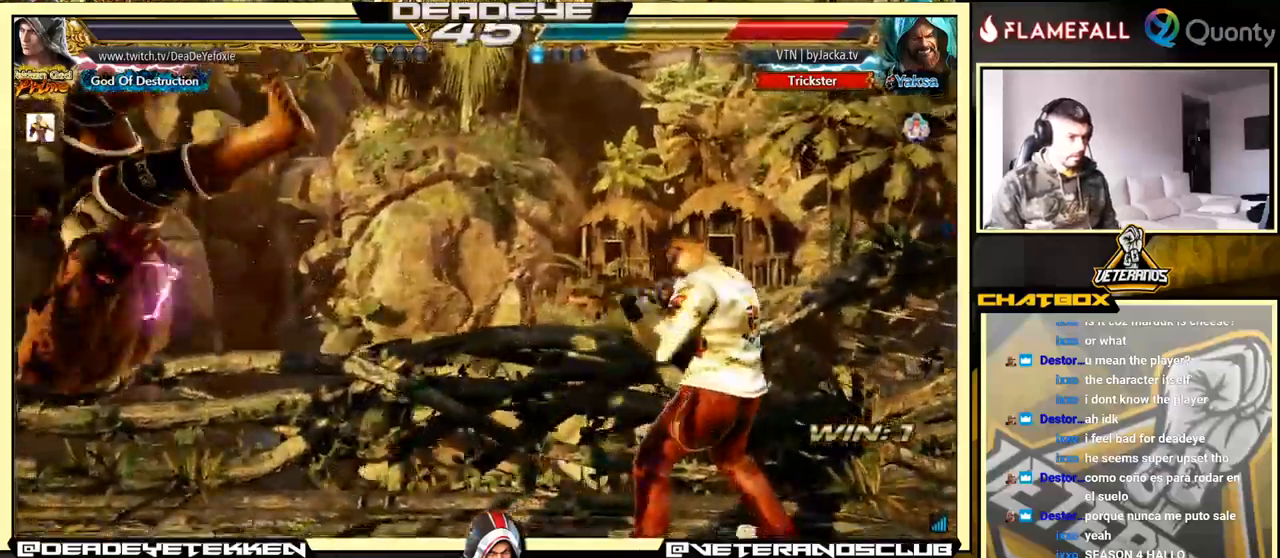
Gameplay with a controller (arcade stick); each line is a JSON object with the inputs held at the frame after it. "events" lists button and stick changes between this image and that frame as [ms after this image, input, new state], when the widget could be followed in between. Not read: L3 R3.
{"buttons": [], "left_stick": "right", "events": [[217, "left_stick", "right"], [250, "R2", "down"], [300, "R2", "up"], [367, "SQUARE", "down"], [417, "SQUARE", "up"], [450, "SQUARE", "down"], [483, "SQUARE", "up"]]}
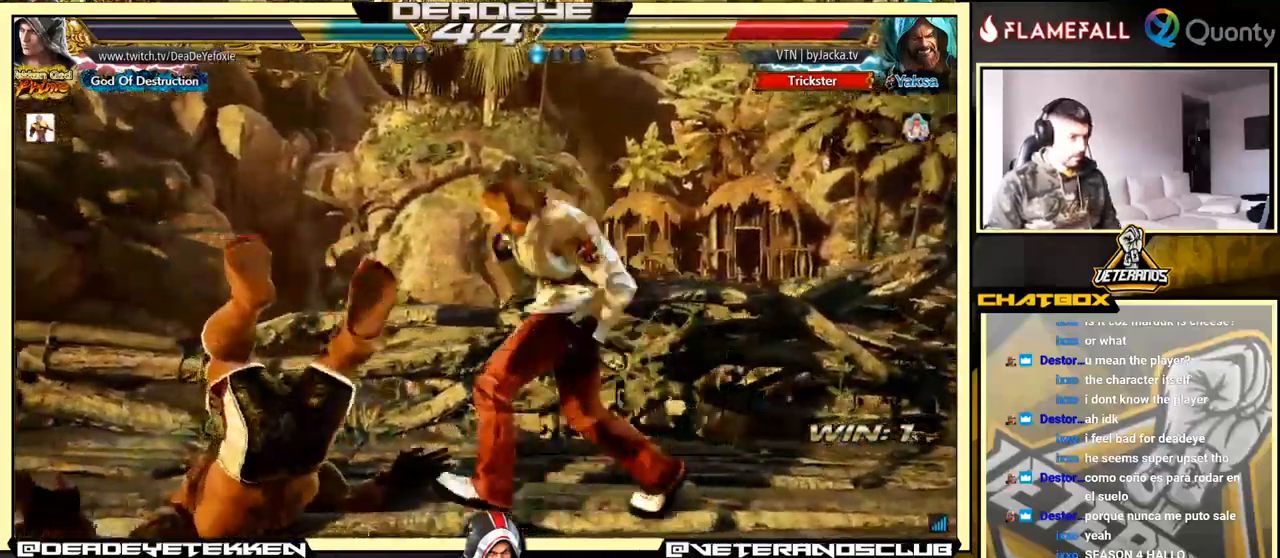
{"buttons": ["CROSS", "CIRCLE"], "left_stick": "right", "events": [[450, "CROSS", "down"], [467, "CIRCLE", "down"]]}
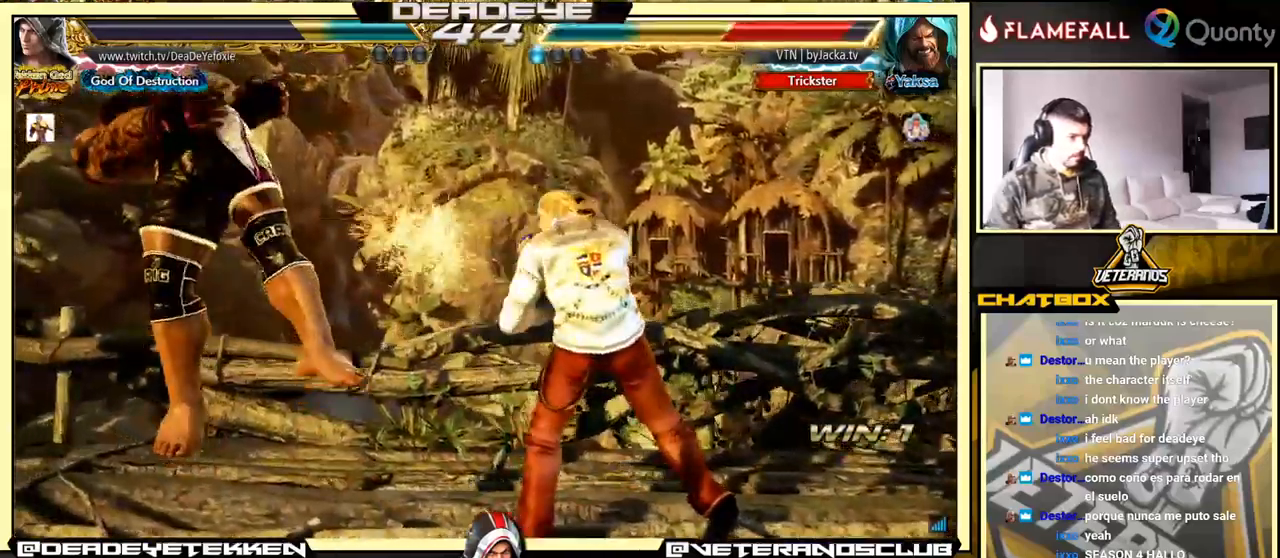
{"buttons": ["SQUARE"], "left_stick": "down", "events": [[17, "CIRCLE", "up"], [17, "CROSS", "up"], [50, "left_stick", "center"], [317, "left_stick", "up"], [417, "left_stick", "down-right"], [450, "SQUARE", "down"], [467, "left_stick", "down"]]}
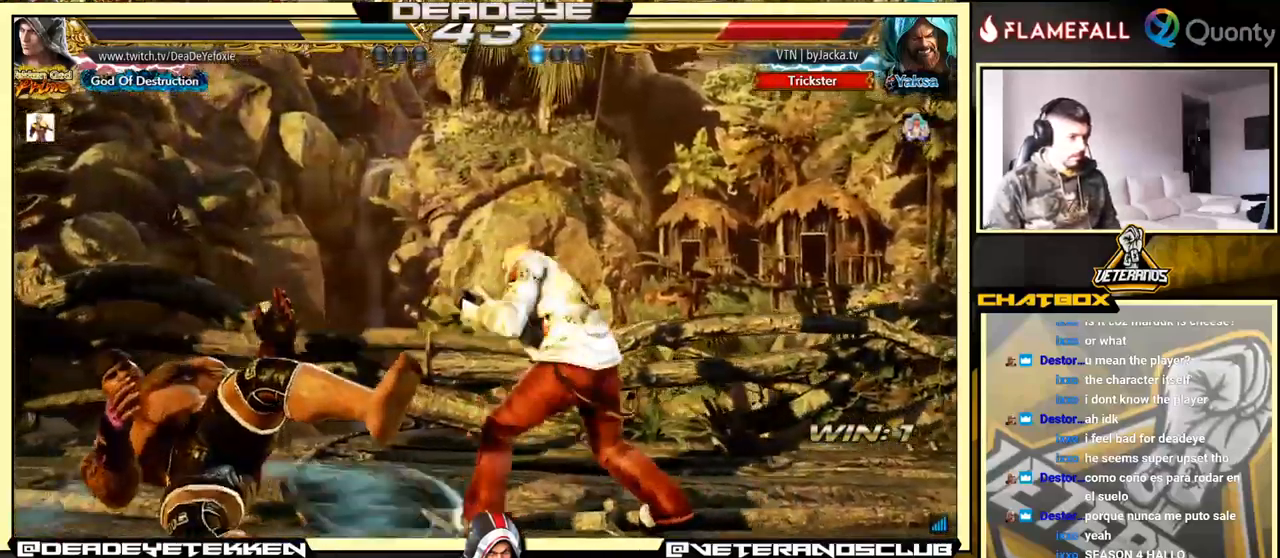
{"buttons": [], "left_stick": "down", "events": [[17, "SQUARE", "up"], [67, "SQUARE", "down"], [150, "SQUARE", "up"]]}
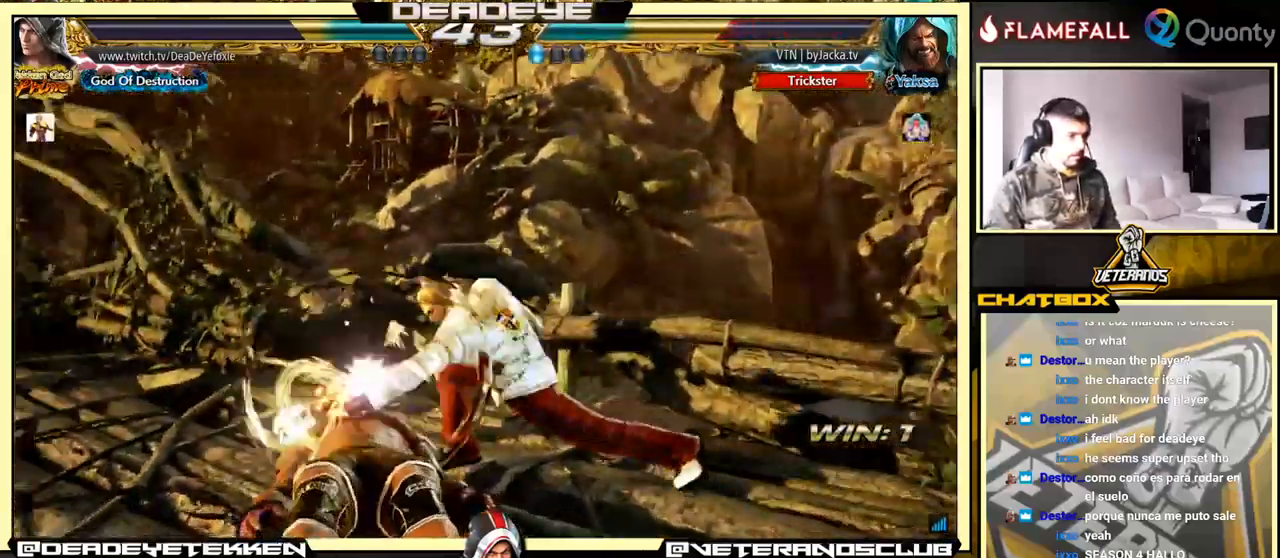
{"buttons": [], "left_stick": "center", "events": [[33, "left_stick", "center"], [383, "left_stick", "left"], [467, "left_stick", "center"]]}
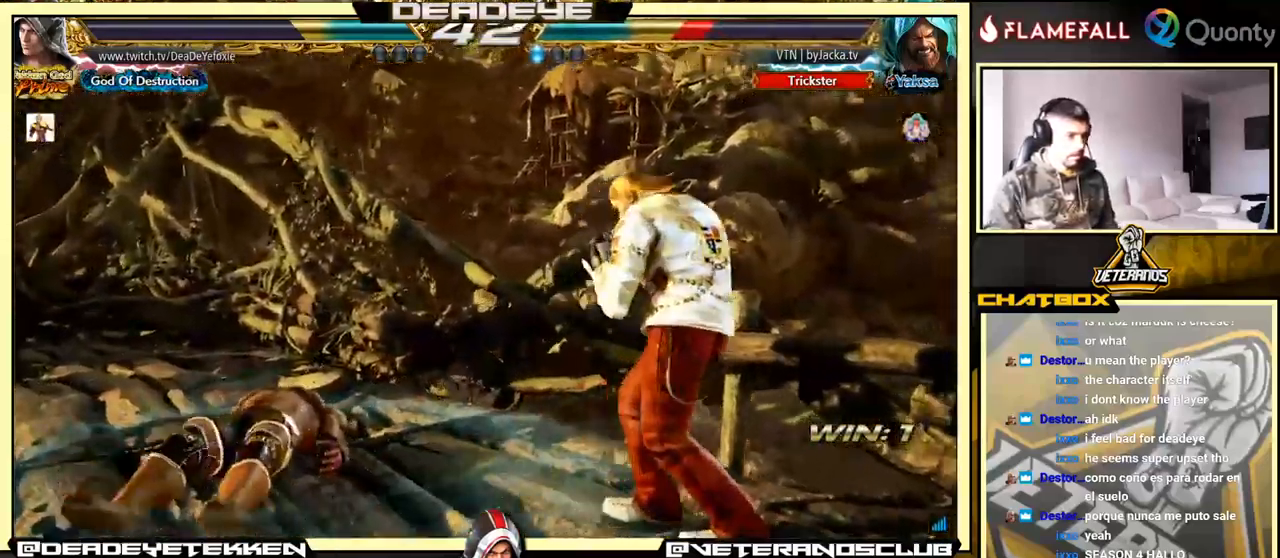
{"buttons": [], "left_stick": "down", "events": [[100, "left_stick", "left"], [384, "left_stick", "down"]]}
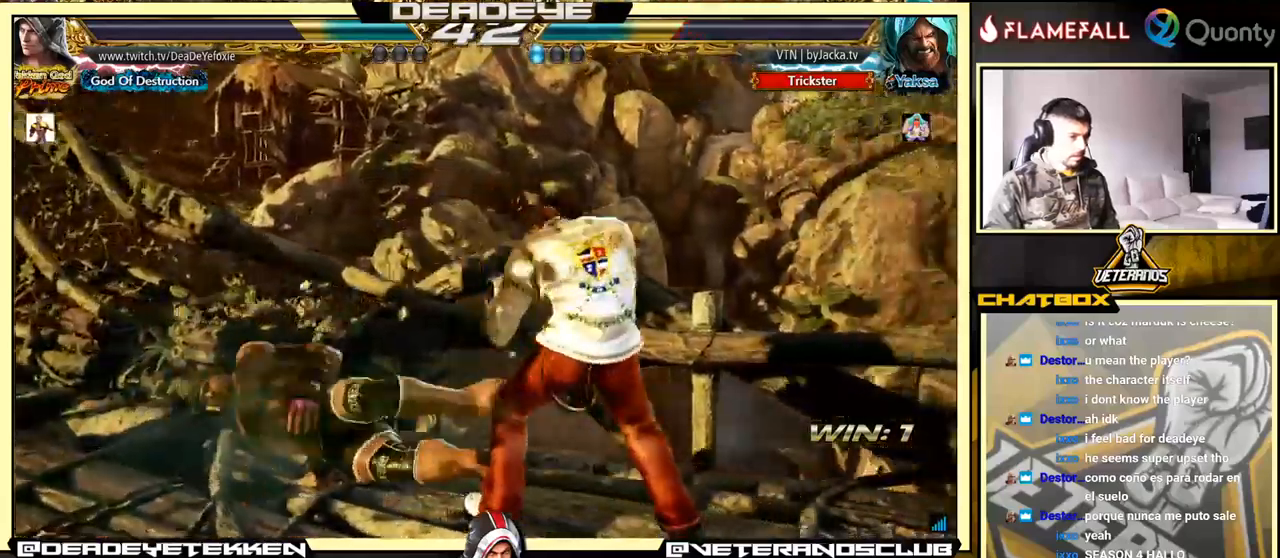
{"buttons": [], "left_stick": "up-left", "events": [[67, "left_stick", "center"], [217, "left_stick", "up-left"], [284, "CROSS", "down"], [384, "CROSS", "up"]]}
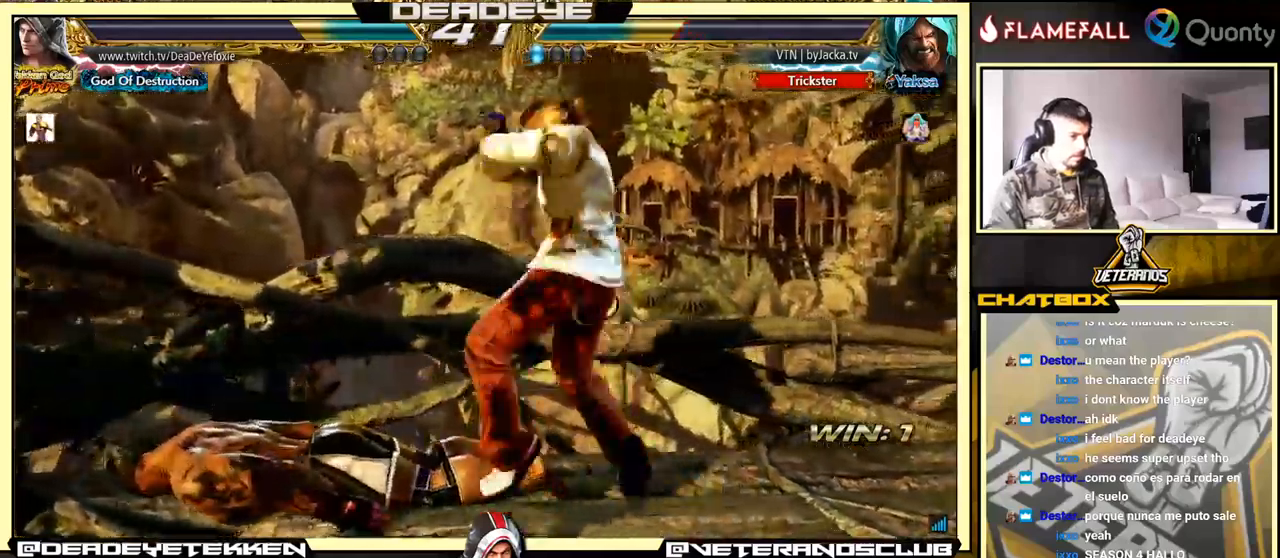
{"buttons": [], "left_stick": "center", "events": [[67, "left_stick", "center"], [250, "TRIANGLE", "down"], [300, "TRIANGLE", "up"], [367, "TRIANGLE", "down"], [400, "TRIANGLE", "up"], [467, "TRIANGLE", "down"], [500, "TRIANGLE", "up"]]}
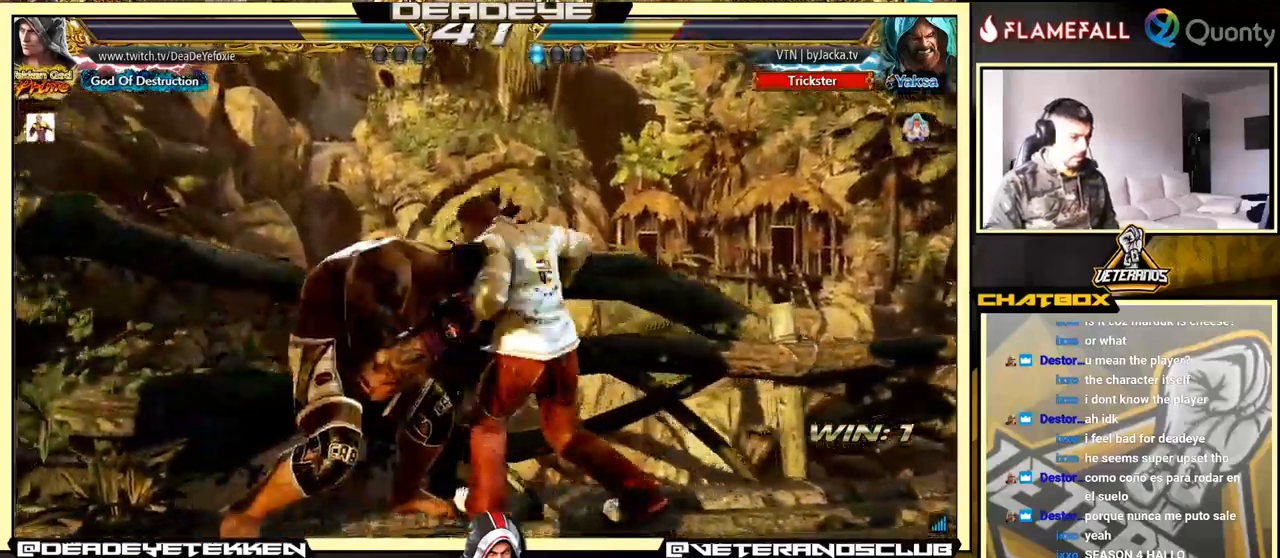
{"buttons": [], "left_stick": "right", "events": [[67, "TRIANGLE", "down"], [234, "TRIANGLE", "up"], [350, "left_stick", "right"]]}
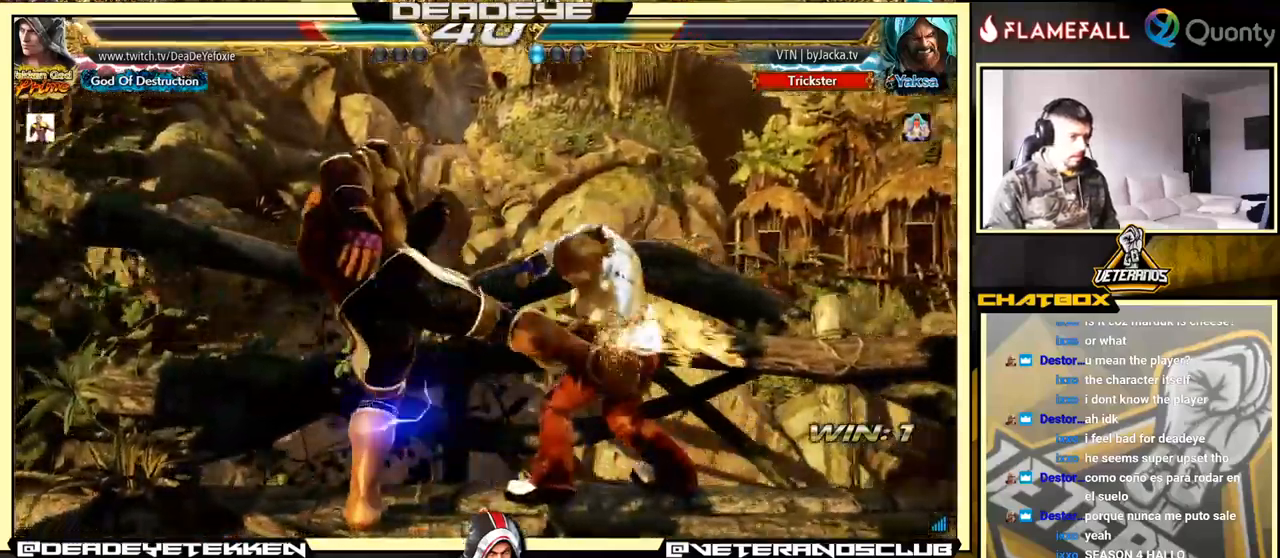
{"buttons": ["TRIANGLE"], "left_stick": "down-left", "events": [[284, "left_stick", "center"], [367, "left_stick", "down-left"], [400, "SQUARE", "down"], [467, "SQUARE", "up"], [484, "TRIANGLE", "down"]]}
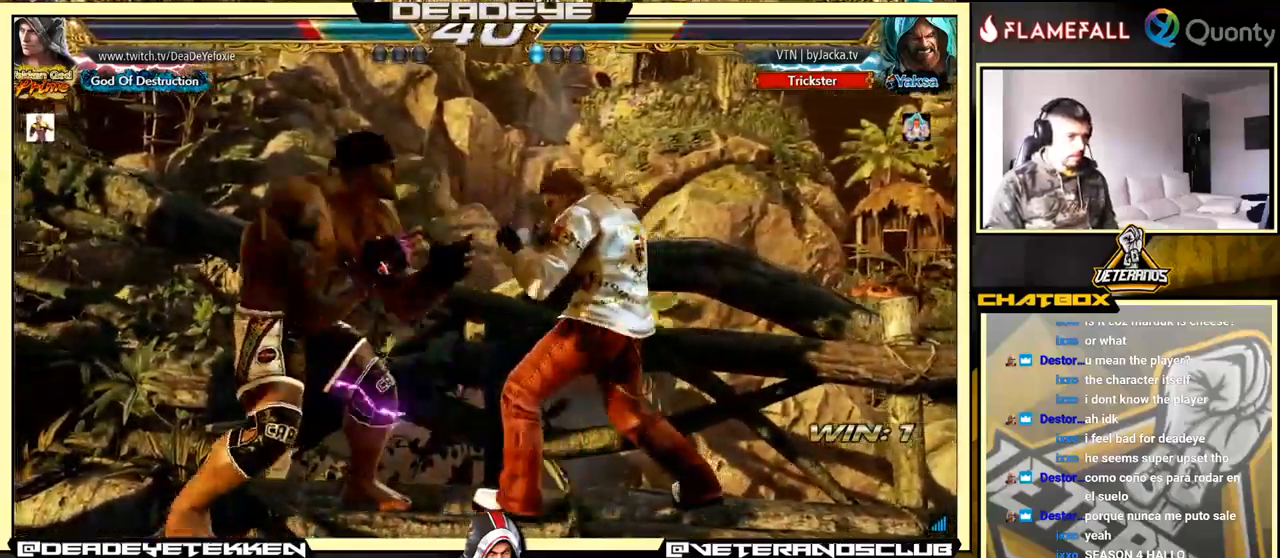
{"buttons": [], "left_stick": "center", "events": [[50, "TRIANGLE", "up"], [50, "left_stick", "right"], [284, "left_stick", "center"]]}
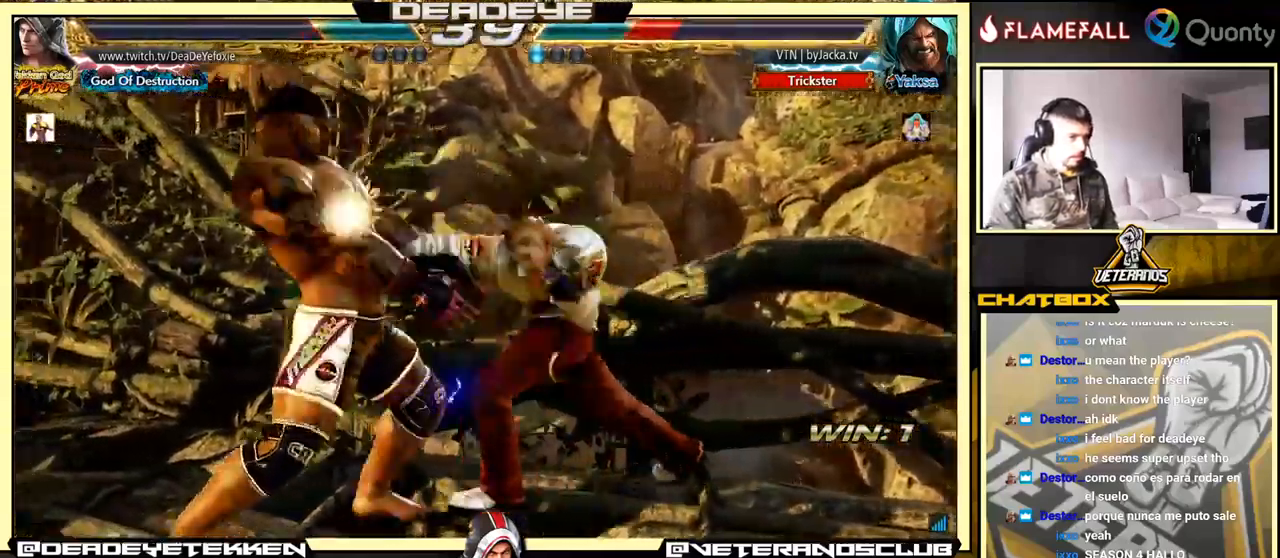
{"buttons": [], "left_stick": "right", "events": [[184, "left_stick", "left"], [250, "left_stick", "down"], [300, "left_stick", "right"], [317, "CIRCLE", "down"], [317, "TRIANGLE", "down"], [400, "CIRCLE", "up"], [417, "TRIANGLE", "up"]]}
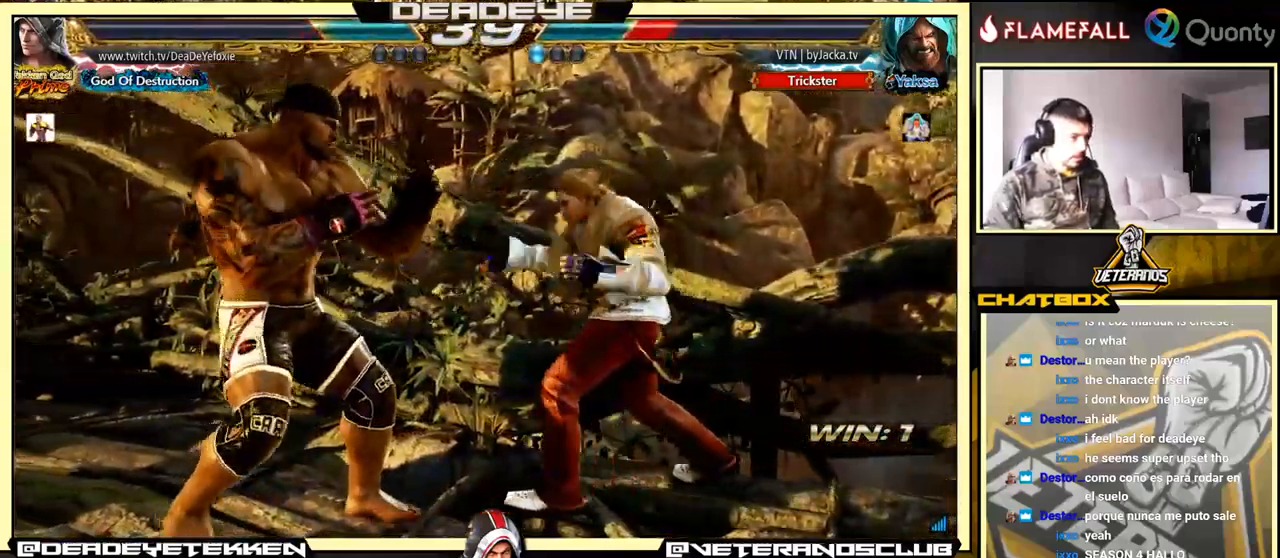
{"buttons": [], "left_stick": "center", "events": [[467, "left_stick", "center"]]}
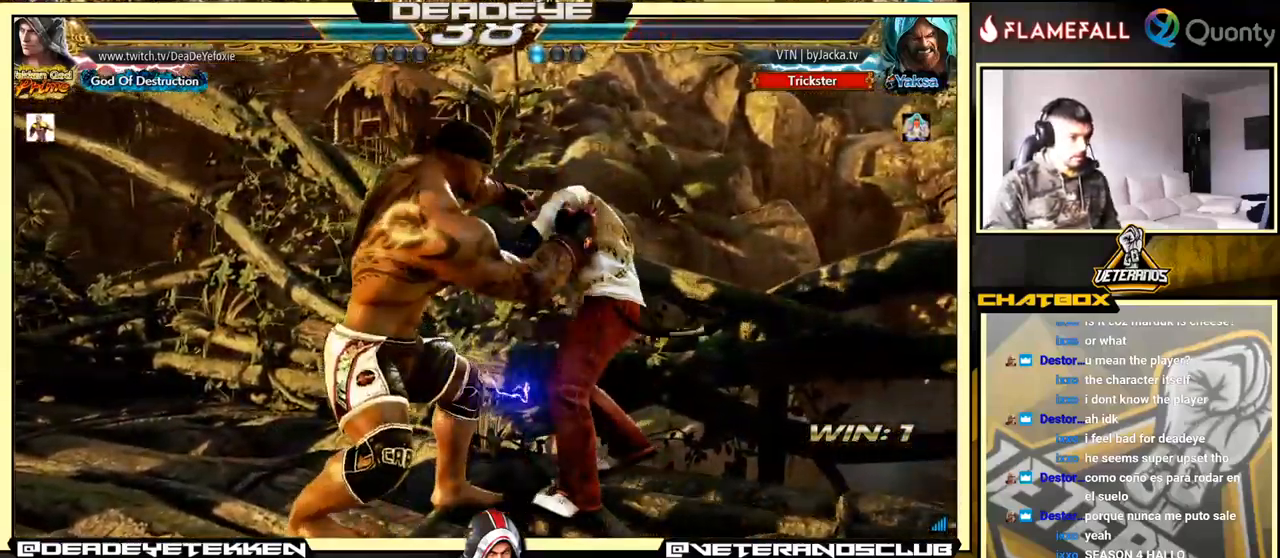
{"buttons": [], "left_stick": "down", "events": [[417, "SQUARE", "down"], [417, "left_stick", "down"], [467, "SQUARE", "up"]]}
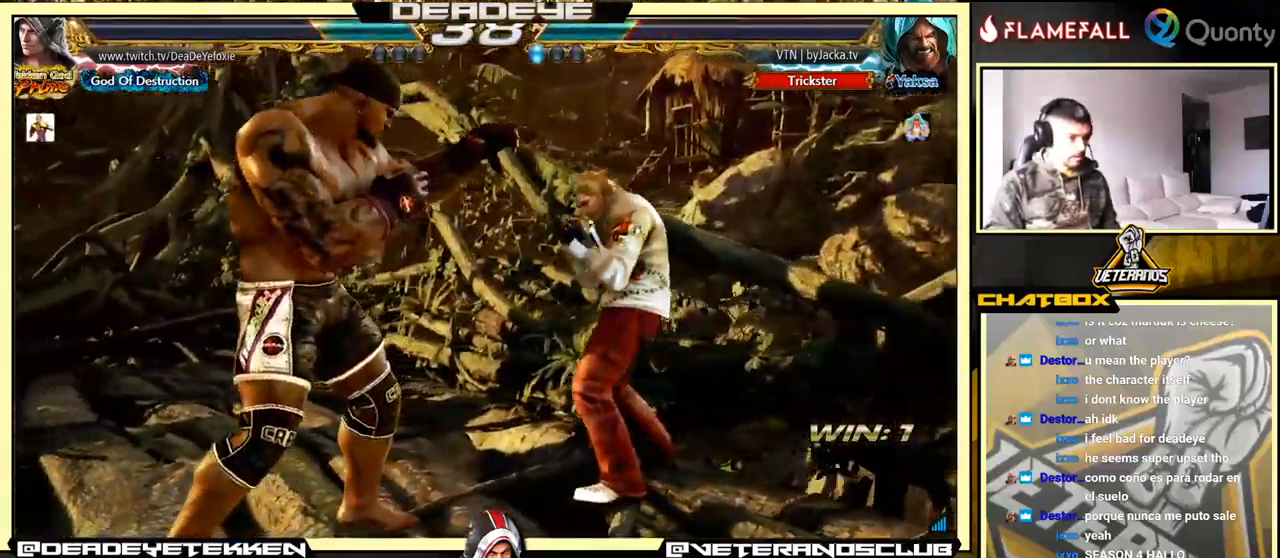
{"buttons": [], "left_stick": "right", "events": [[17, "TRIANGLE", "down"], [67, "left_stick", "center"], [84, "TRIANGLE", "up"], [134, "SQUARE", "down"], [184, "SQUARE", "up"], [450, "left_stick", "right"]]}
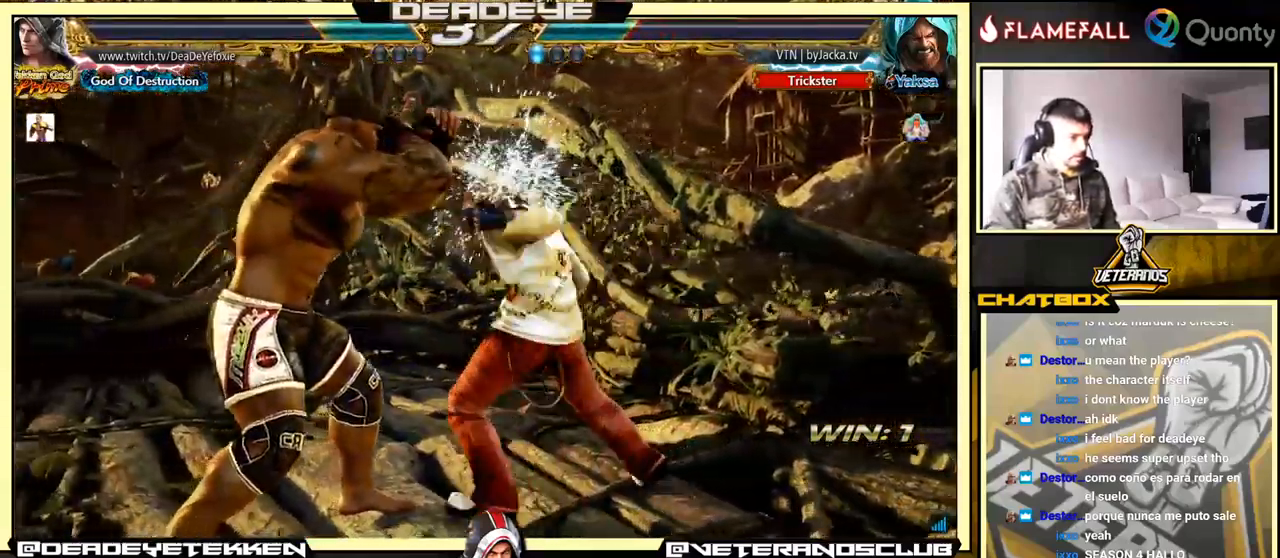
{"buttons": [], "left_stick": "right", "events": [[251, "SQUARE", "down"], [317, "SQUARE", "up"]]}
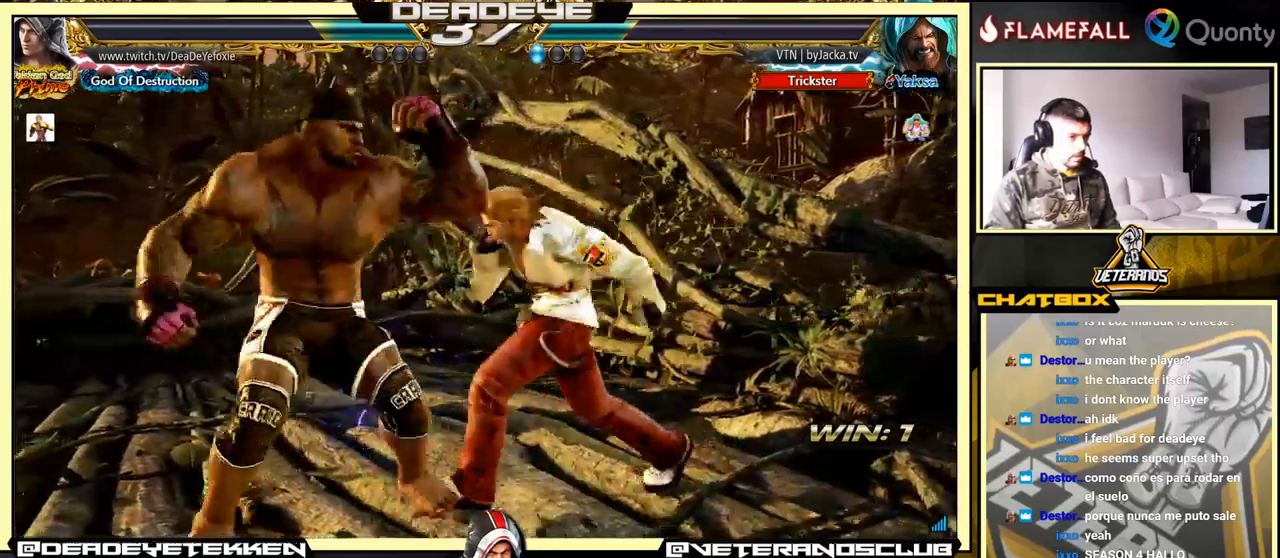
{"buttons": [], "left_stick": "center", "events": [[317, "left_stick", "down-right"], [467, "SQUARE", "down"], [467, "left_stick", "center"], [500, "SQUARE", "up"]]}
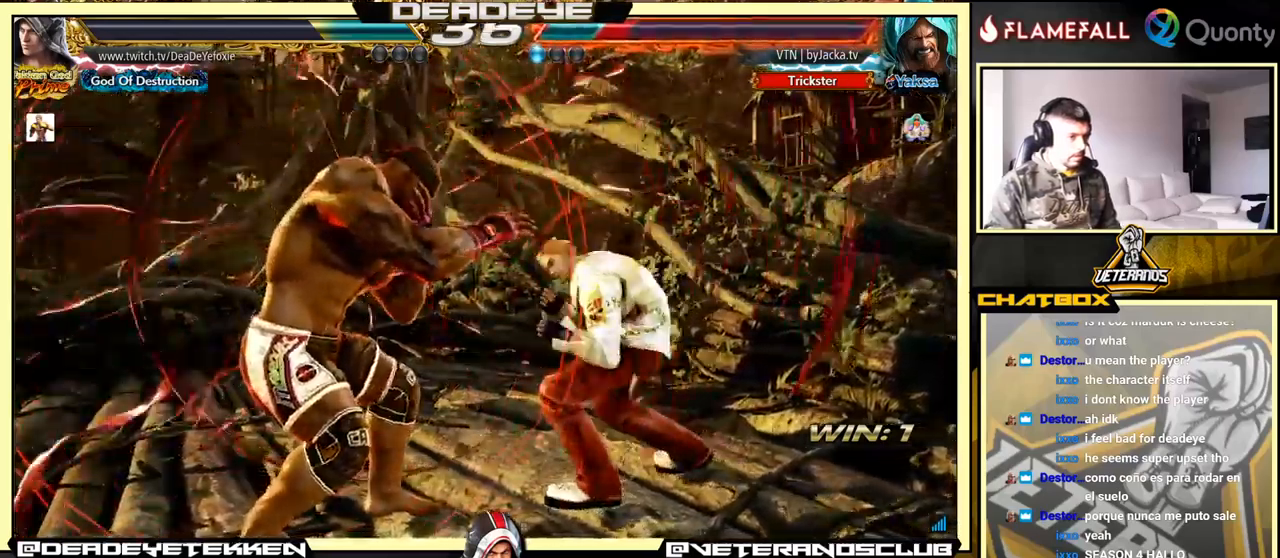
{"buttons": ["TRIANGLE"], "left_stick": "center", "events": [[367, "TRIANGLE", "down"]]}
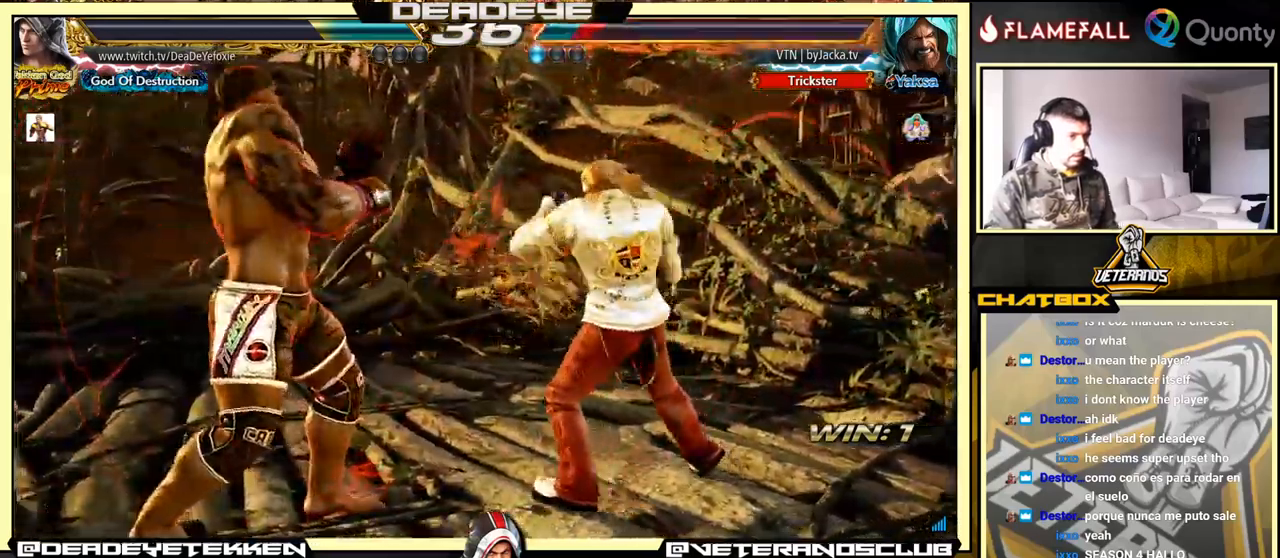
{"buttons": [], "left_stick": "right", "events": [[83, "left_stick", "right"], [133, "TRIANGLE", "up"]]}
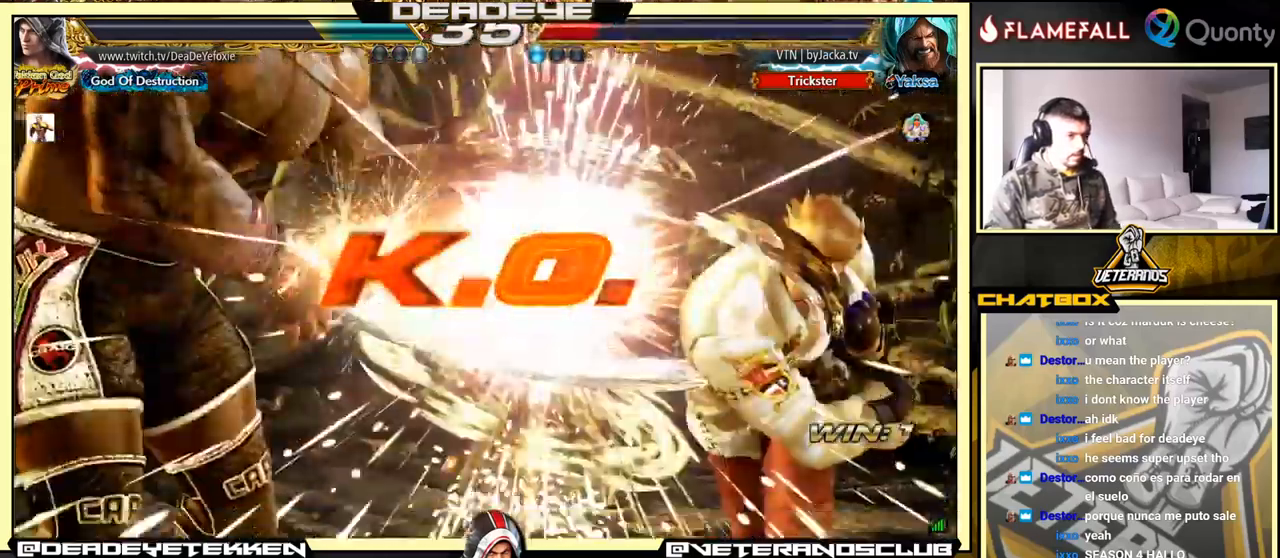
{"buttons": [], "left_stick": "right", "events": []}
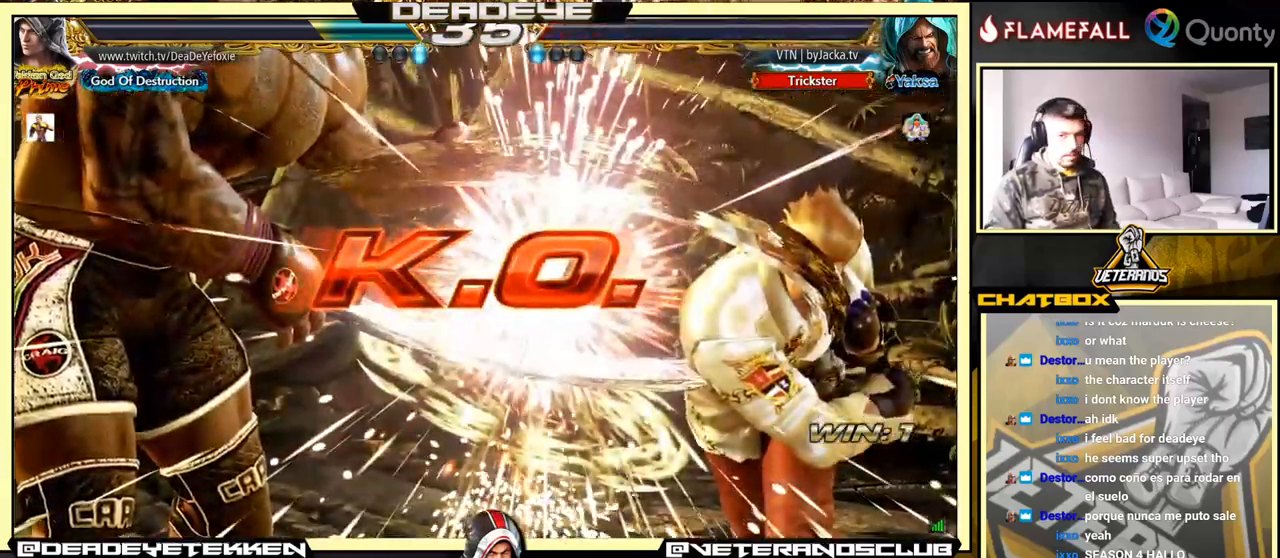
{"buttons": [], "left_stick": "center", "events": [[250, "left_stick", "center"], [333, "left_stick", "left"], [467, "left_stick", "center"]]}
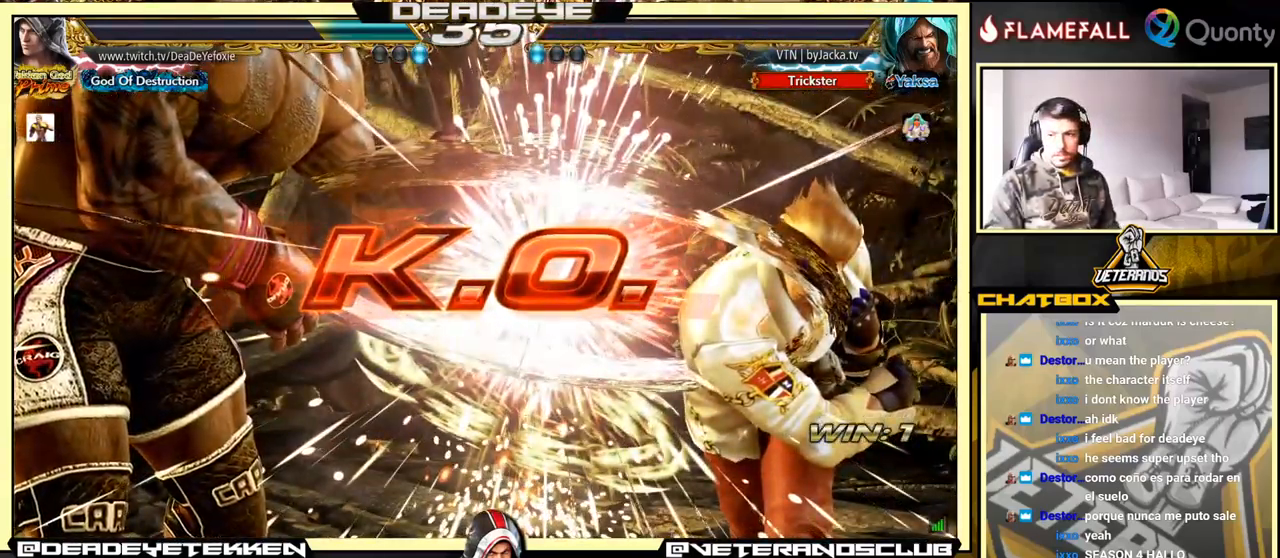
{"buttons": [], "left_stick": "left", "events": [[500, "left_stick", "left"]]}
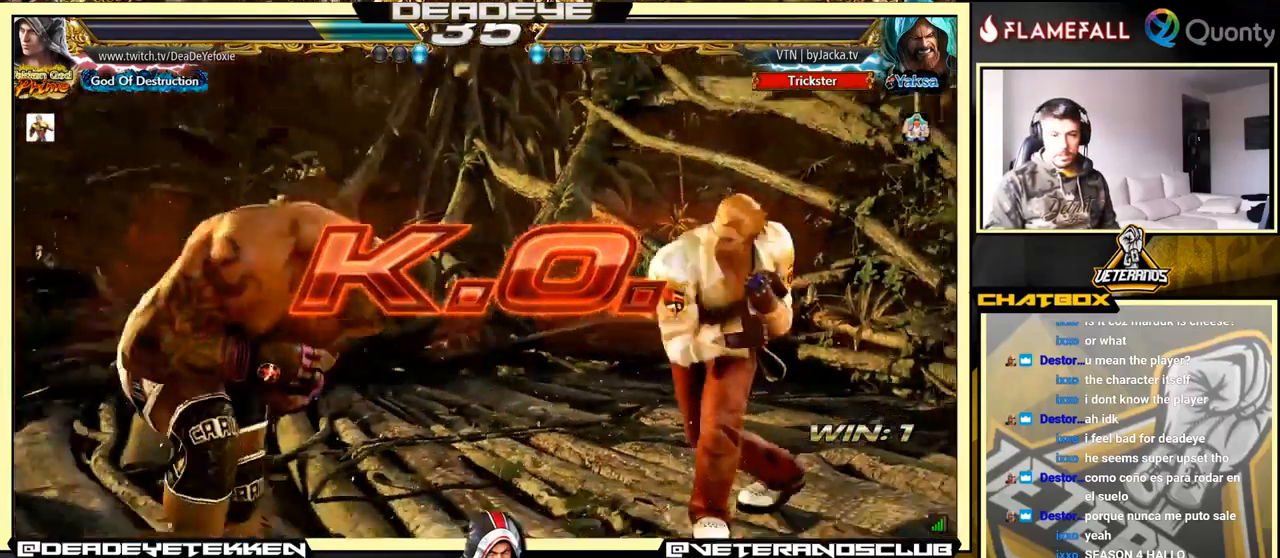
{"buttons": [], "left_stick": "center", "events": [[50, "left_stick", "center"], [133, "left_stick", "left"], [200, "left_stick", "down-left"], [233, "SQUARE", "down"], [233, "TRIANGLE", "down"], [350, "SQUARE", "up"], [350, "TRIANGLE", "up"], [383, "left_stick", "center"]]}
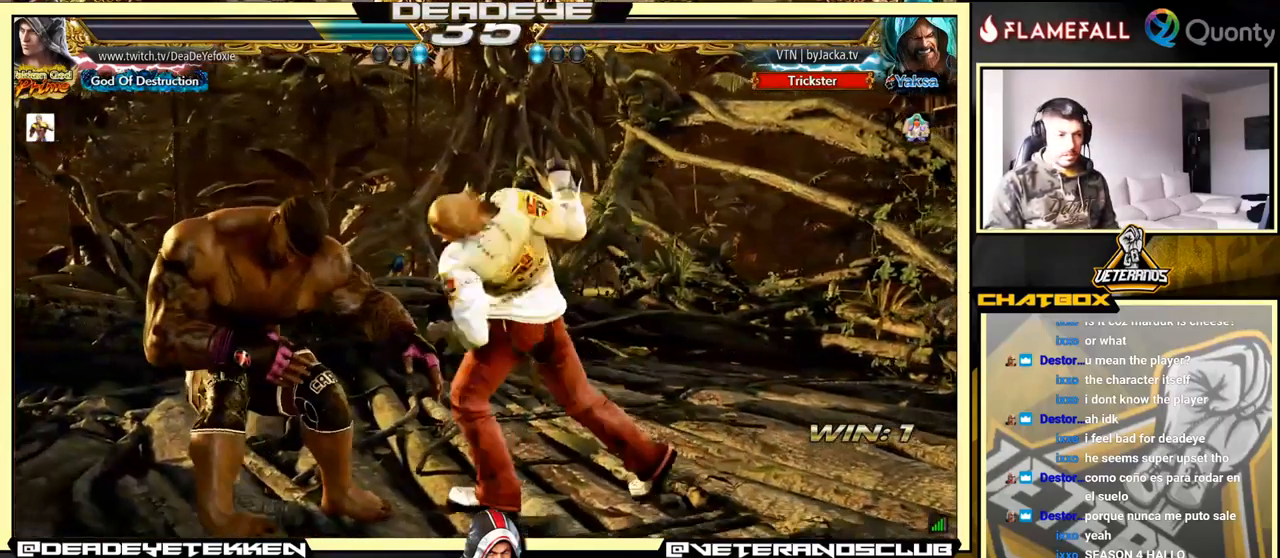
{"buttons": [], "left_stick": "center", "events": []}
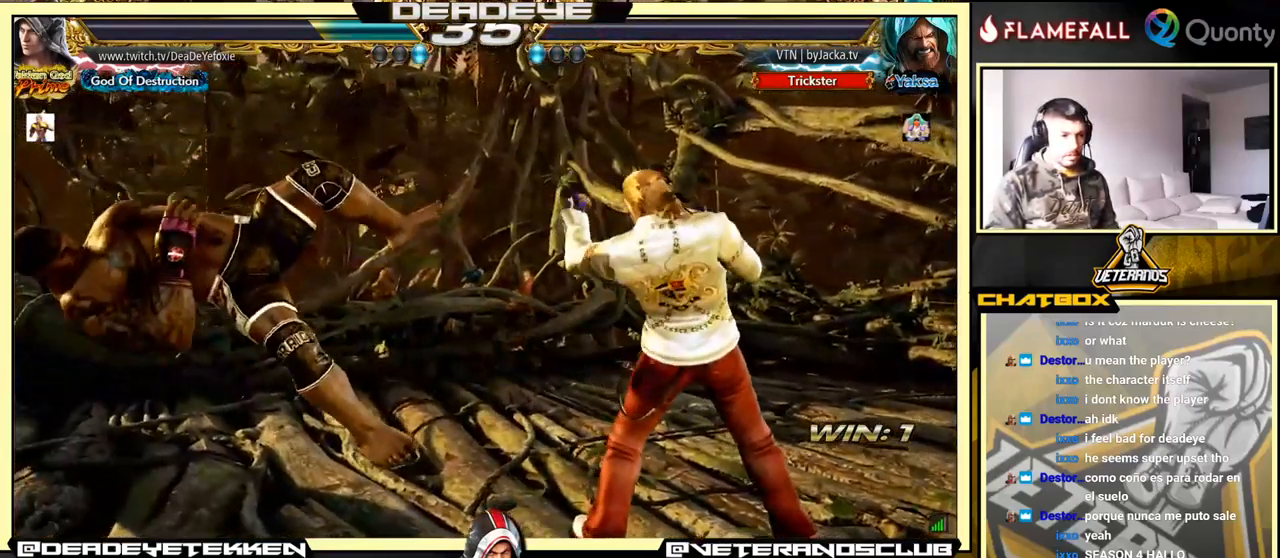
{"buttons": [], "left_stick": "center", "events": []}
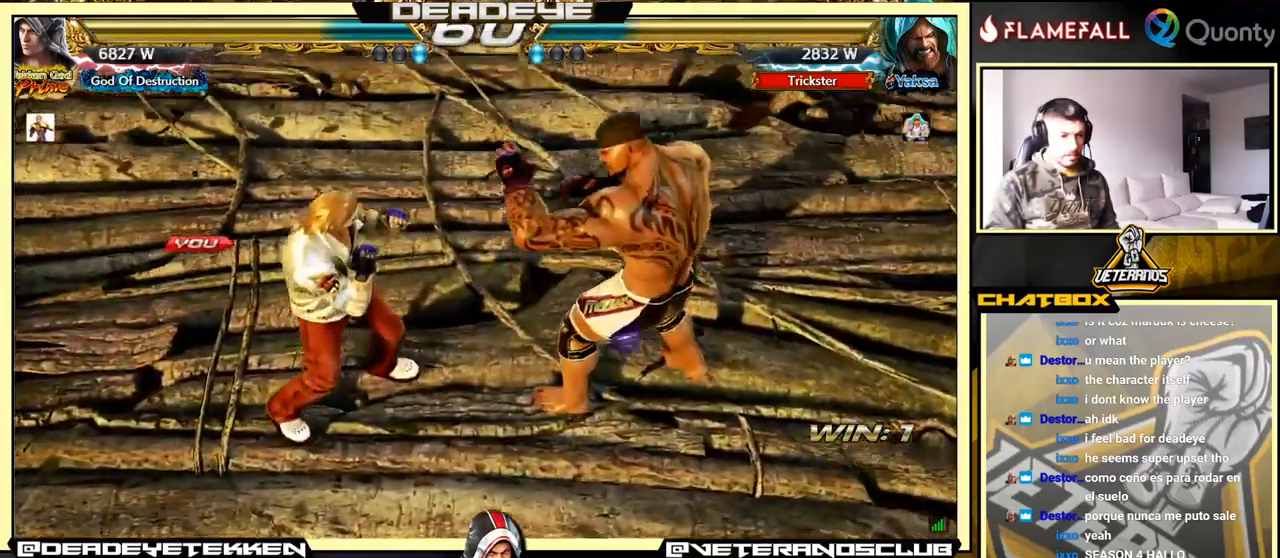
{"buttons": [], "left_stick": "center", "events": []}
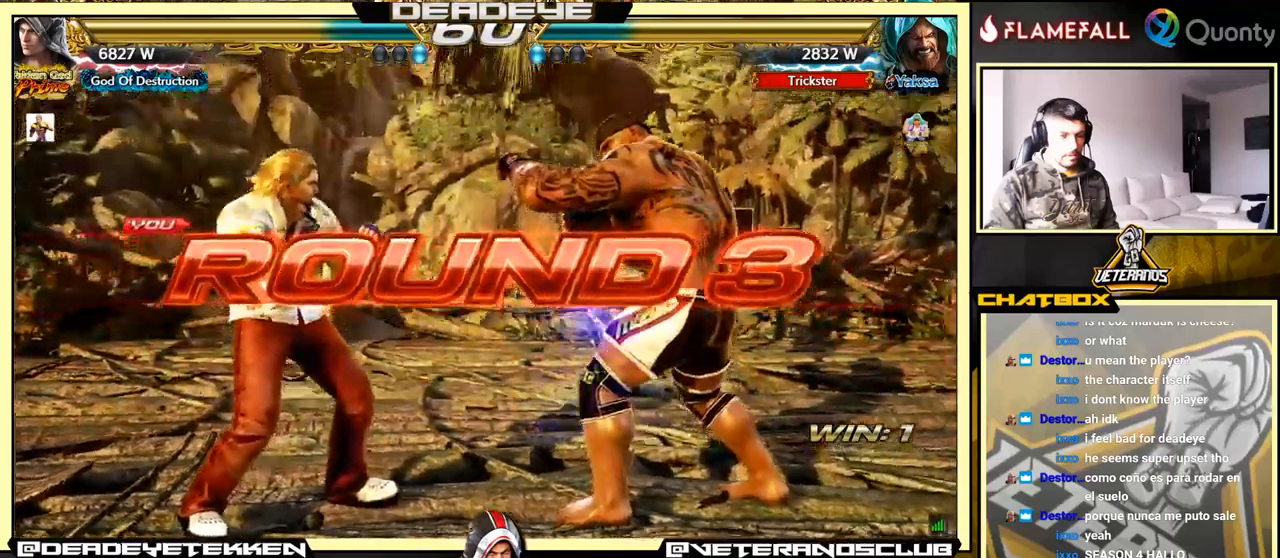
{"buttons": [], "left_stick": "center", "events": []}
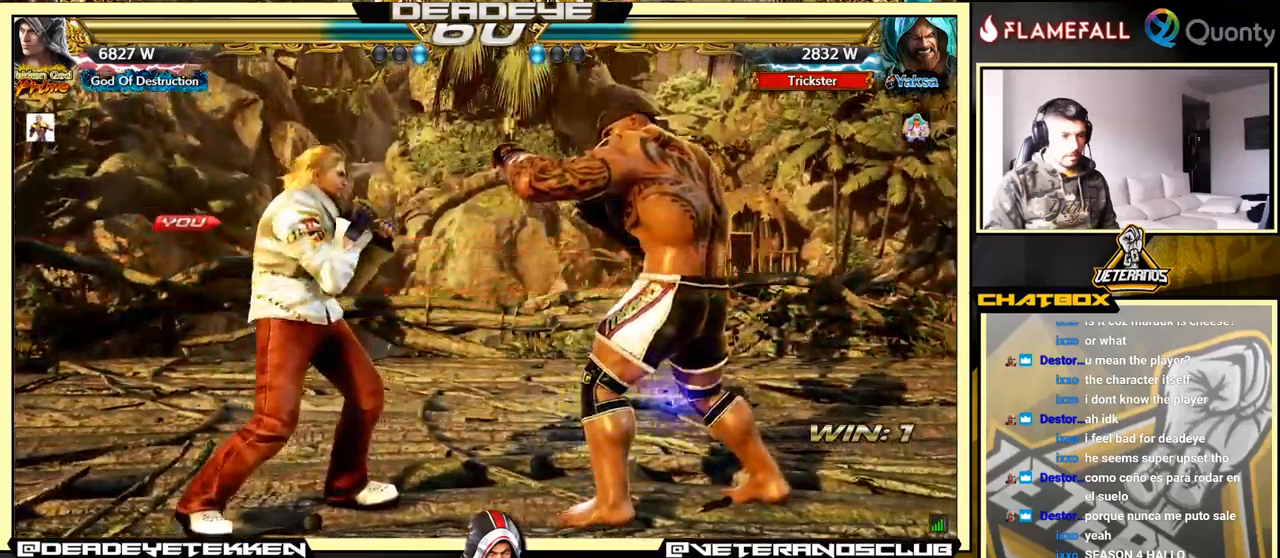
{"buttons": [], "left_stick": "center", "events": []}
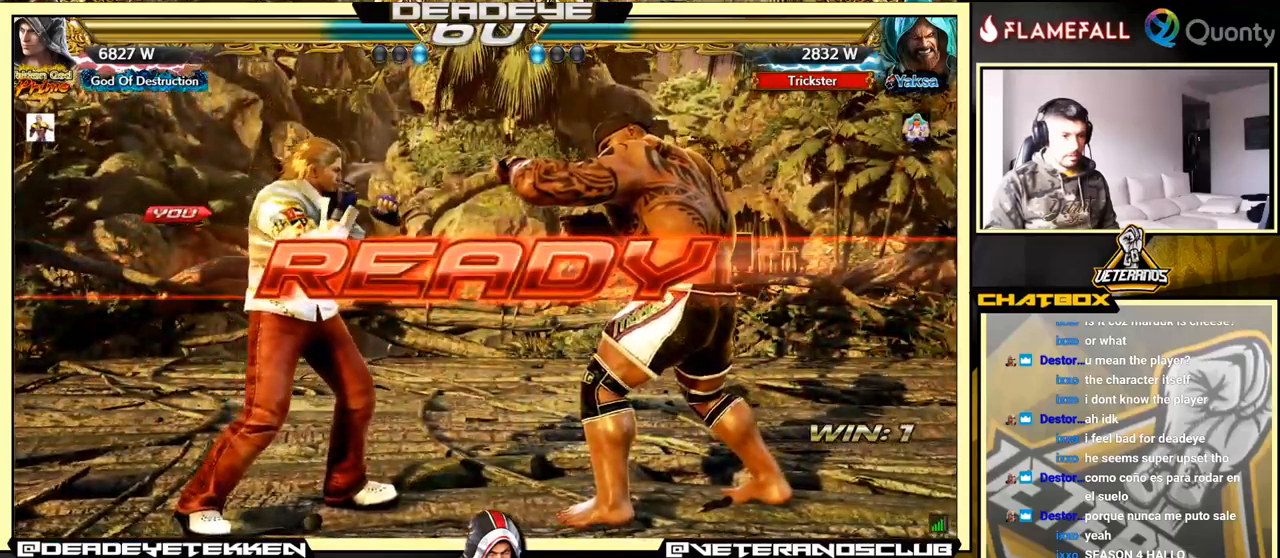
{"buttons": [], "left_stick": "center", "events": []}
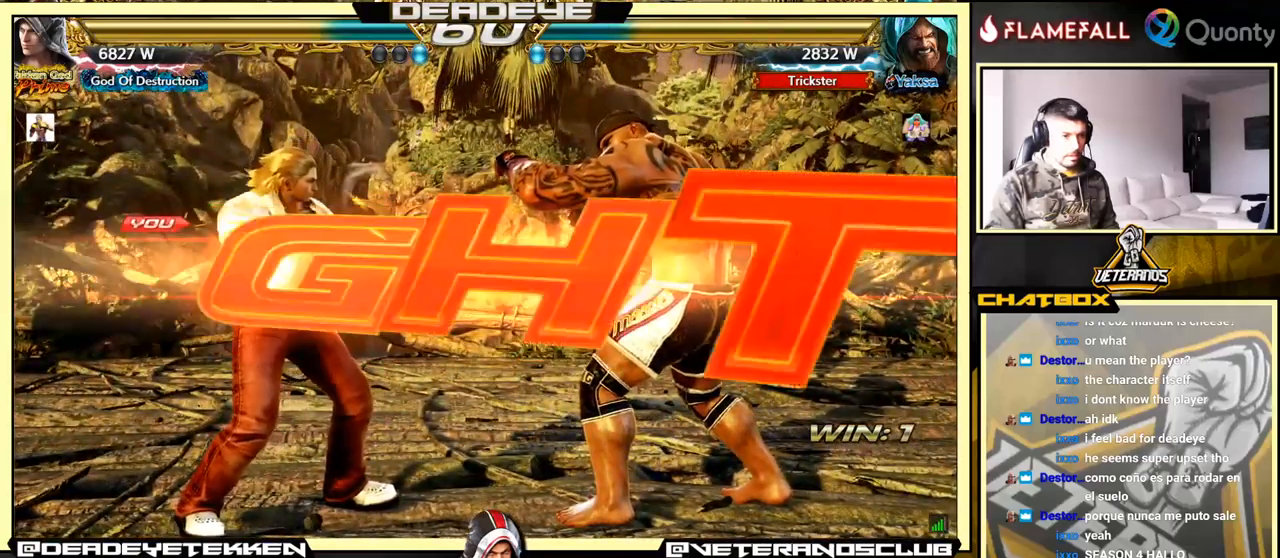
{"buttons": [], "left_stick": "center", "events": []}